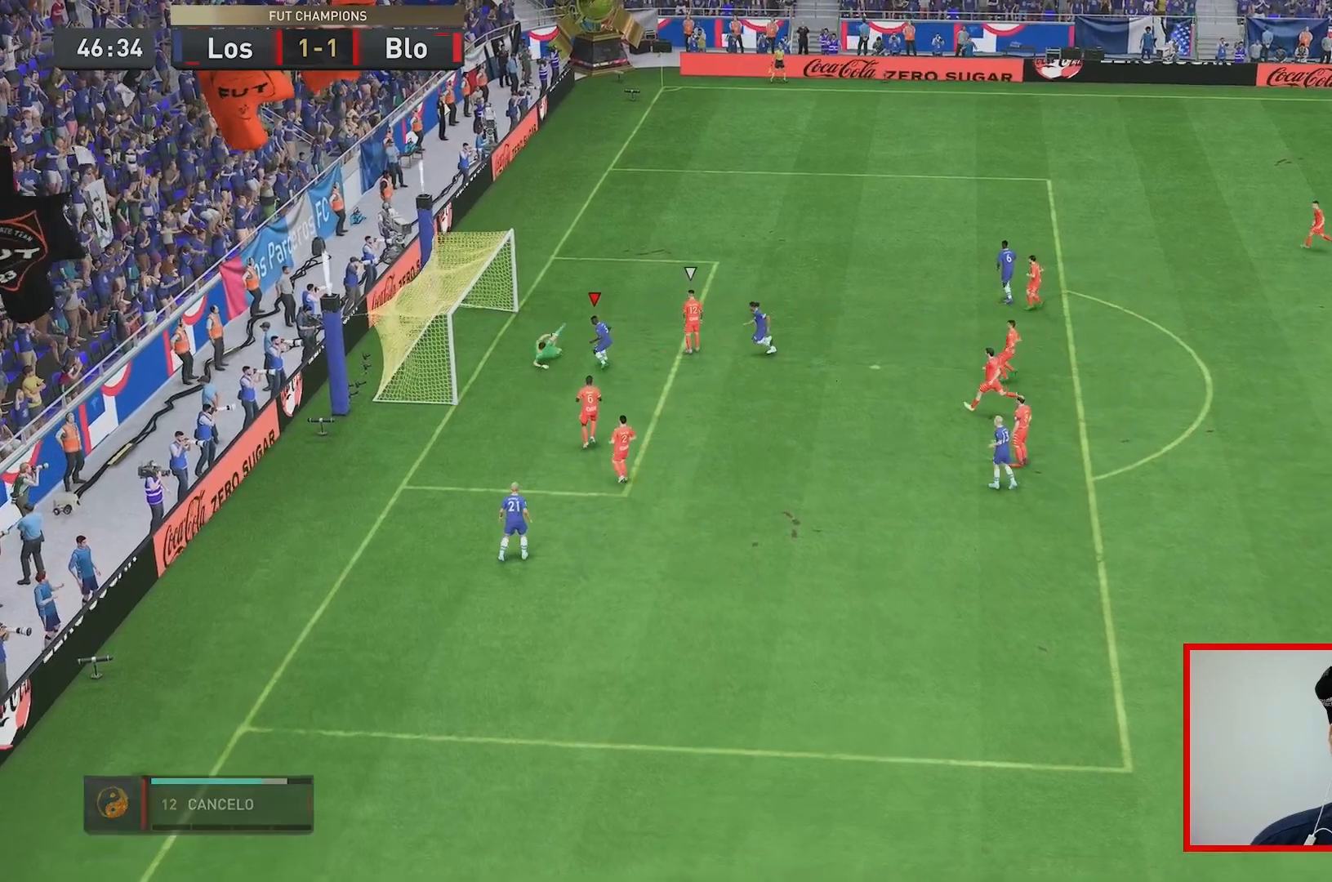
Gameplay with a controller (Xbox layout); each line is a JSON object with the inputs held at the frame after it. "events" lists button and stick changes between this image and that frame as [ms after this image, input, new state], when the widget could be followed in between. Not read: L3 R3.
{"buttons": [], "left_stick": "down", "right_stick": "center", "events": [[267, "left_stick", "down-left"], [433, "left_stick", "down"]]}
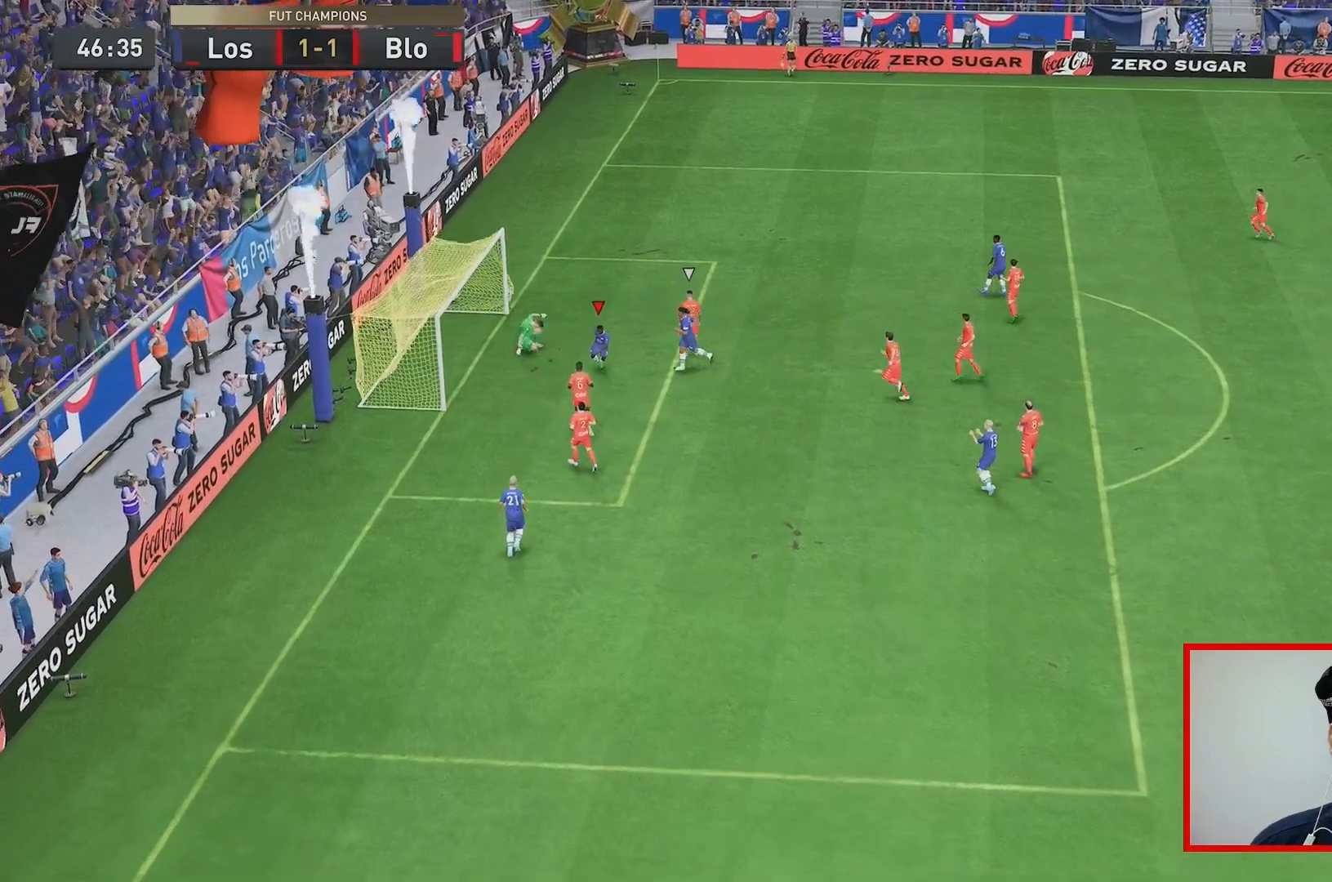
{"buttons": [], "left_stick": "down-right", "right_stick": "center", "events": [[100, "left_stick", "center"], [333, "left_stick", "down-right"]]}
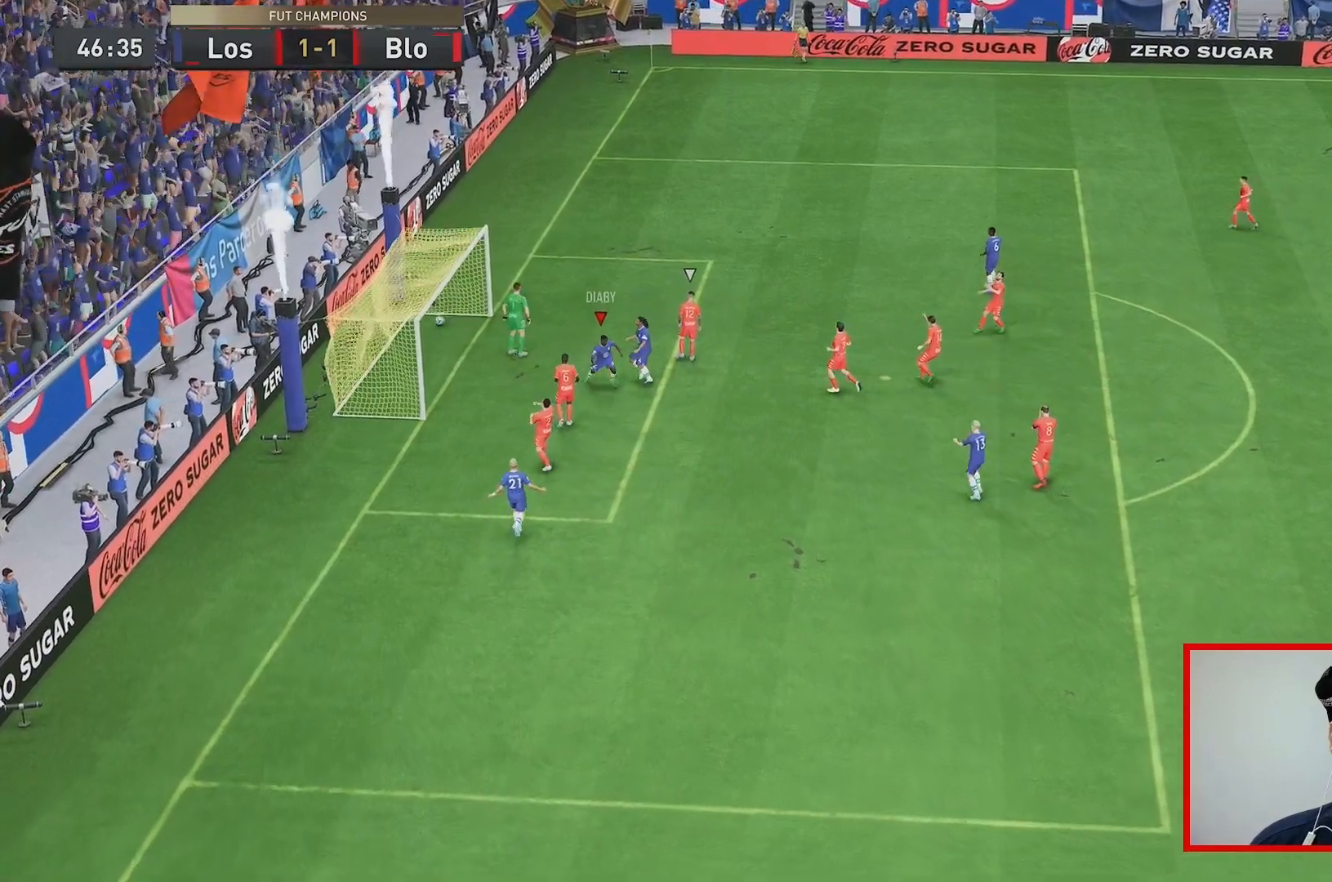
{"buttons": ["R1"], "left_stick": "right", "right_stick": "center", "events": [[483, "R1", "down"], [483, "left_stick", "right"]]}
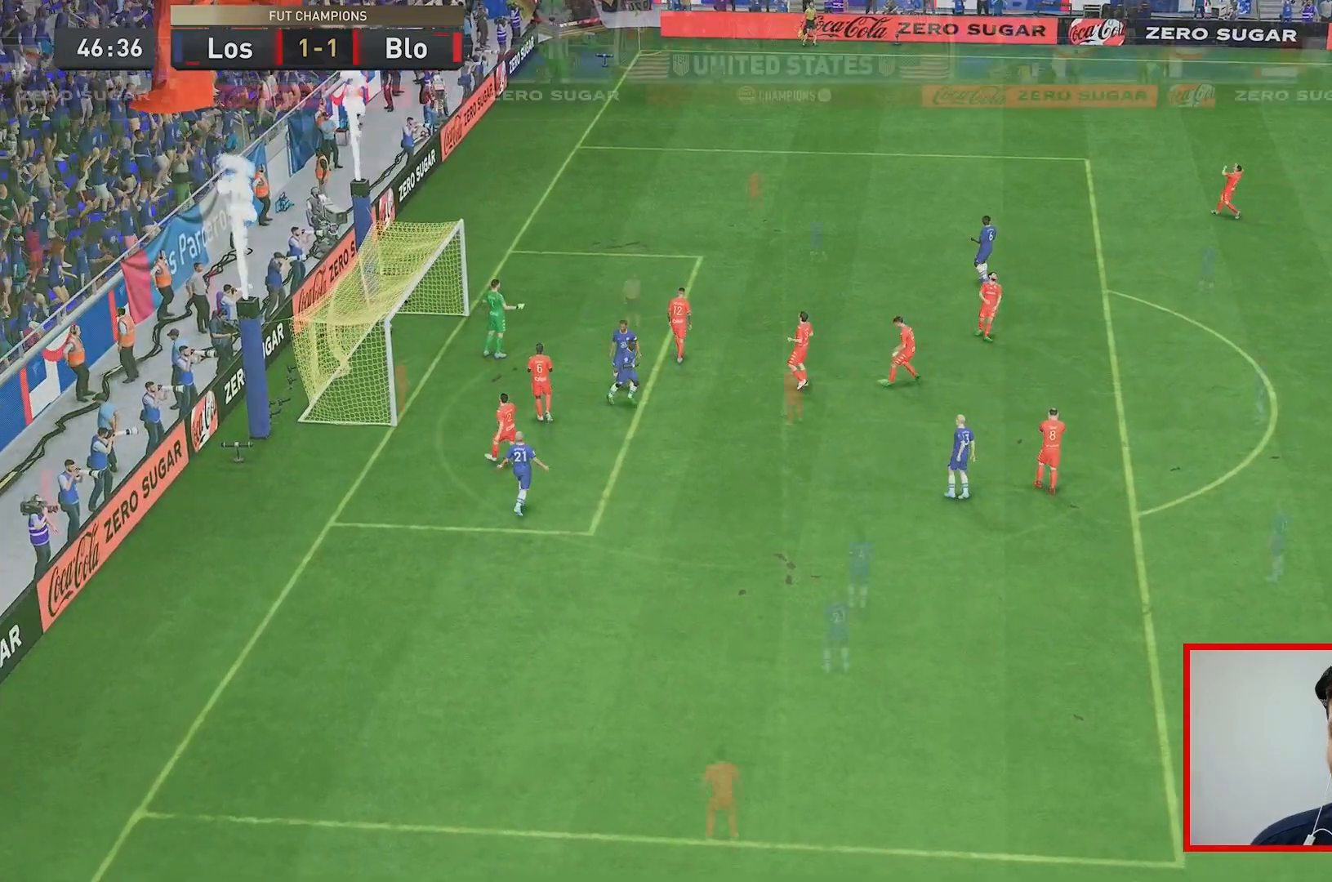
{"buttons": [], "left_stick": "center", "right_stick": "center", "events": [[117, "R1", "up"], [117, "left_stick", "center"]]}
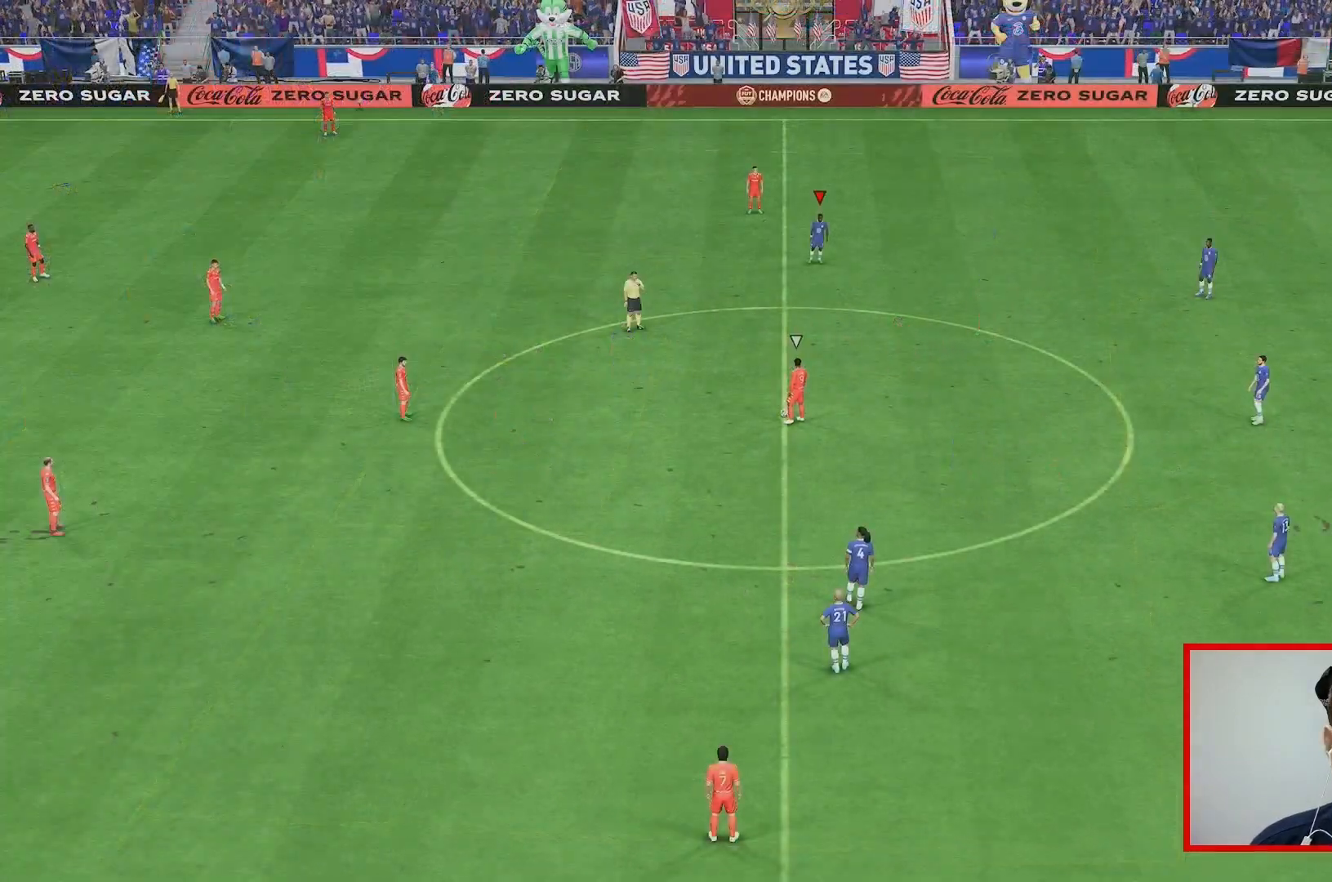
{"buttons": [], "left_stick": "center", "right_stick": "center", "events": []}
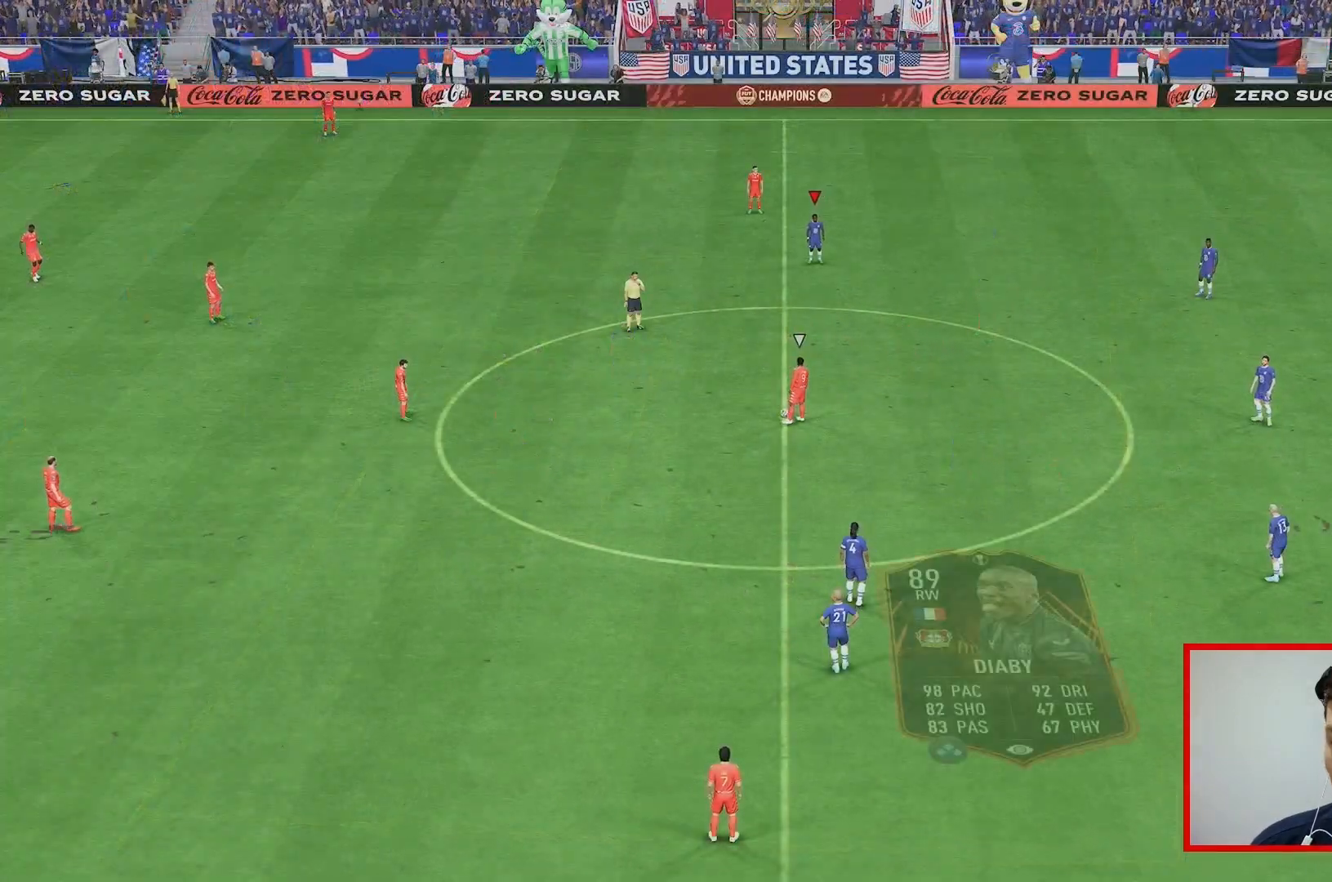
{"buttons": [], "left_stick": "center", "right_stick": "center", "events": []}
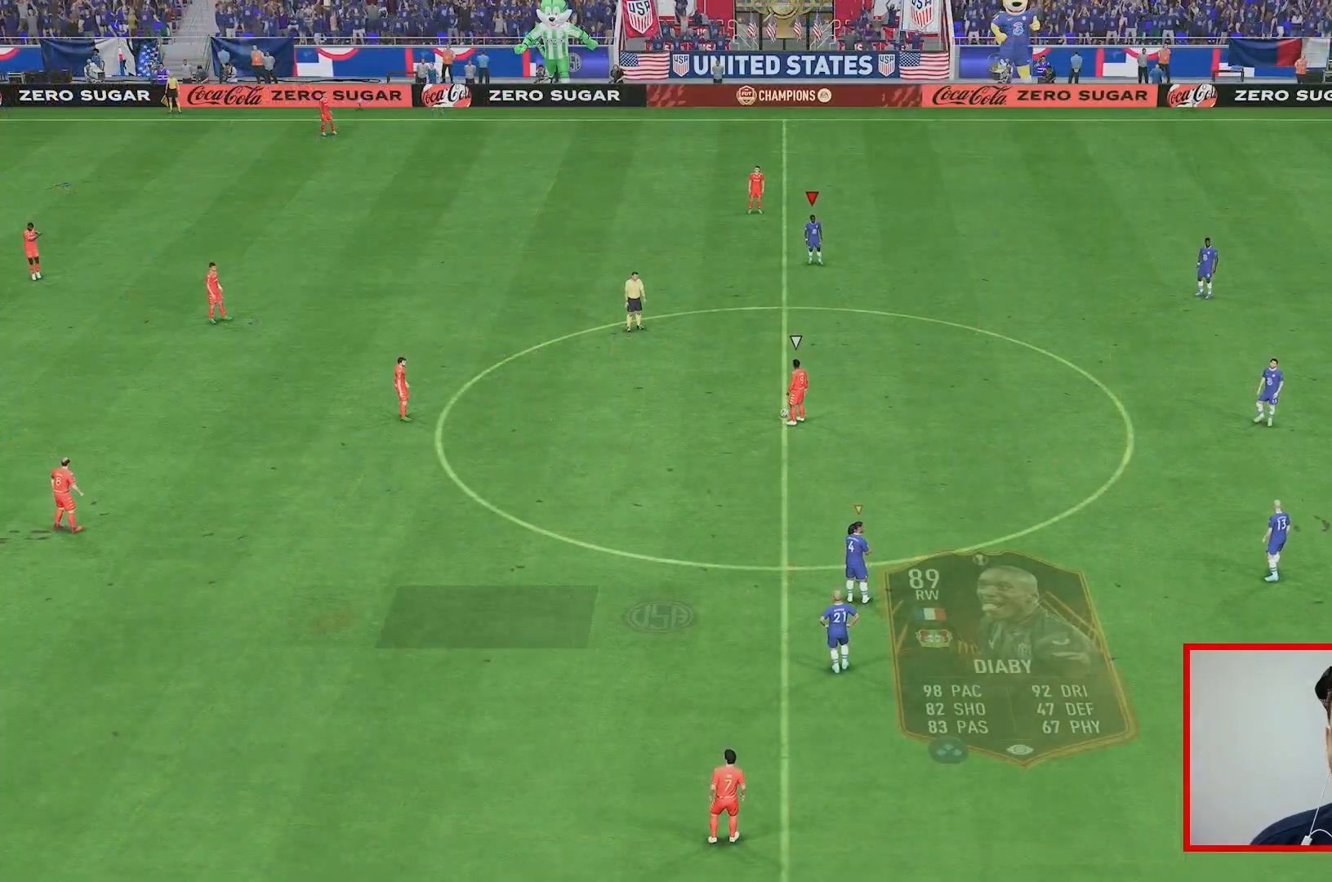
{"buttons": [], "left_stick": "up-left", "right_stick": "down-left", "events": [[33, "left_stick", "down"], [233, "left_stick", "center"], [467, "left_stick", "up-left"], [483, "right_stick", "down-left"]]}
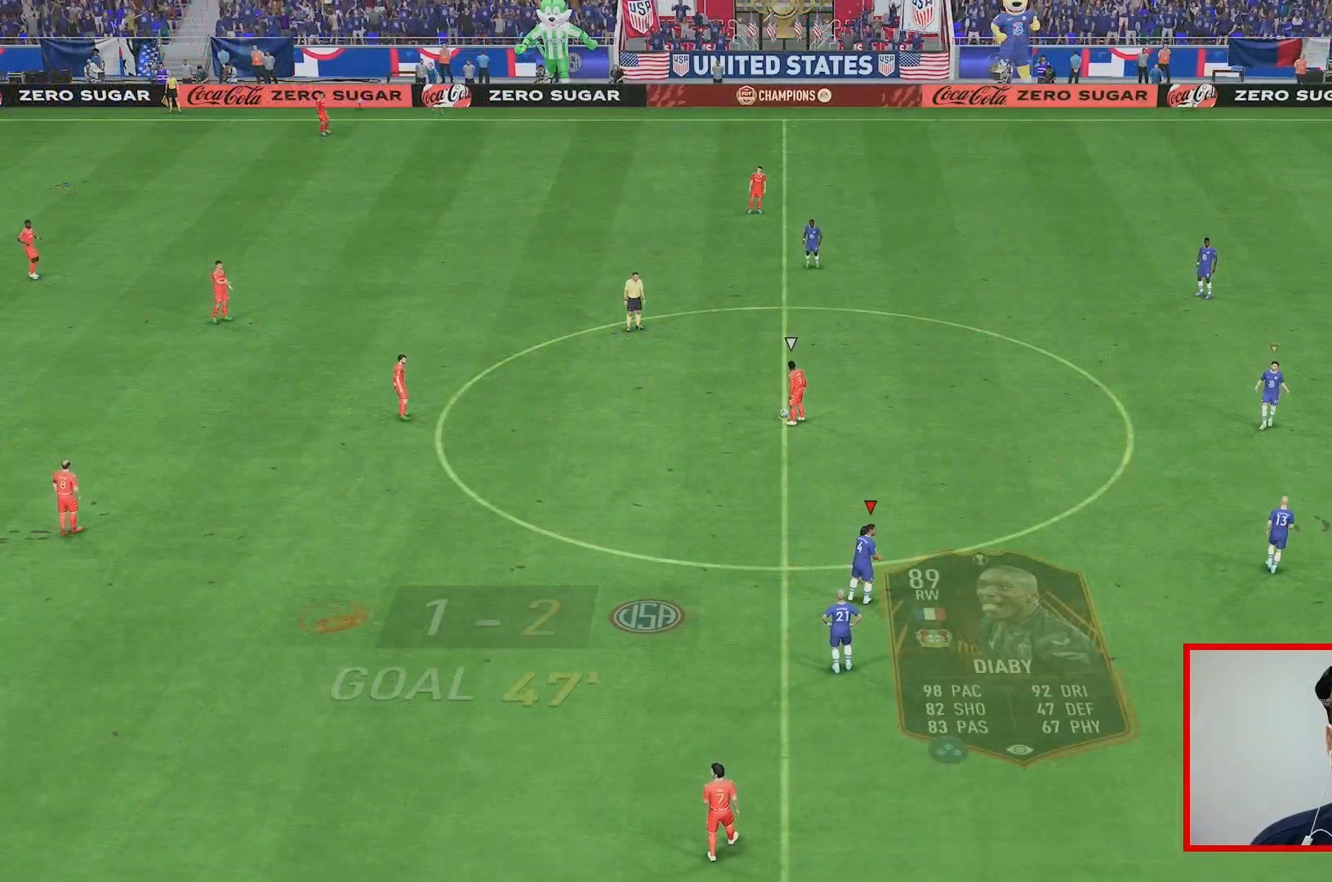
{"buttons": [], "left_stick": "up-left", "right_stick": "center", "events": [[33, "right_stick", "center"], [167, "left_stick", "center"], [333, "right_stick", "down"], [400, "right_stick", "center"], [467, "left_stick", "up-left"]]}
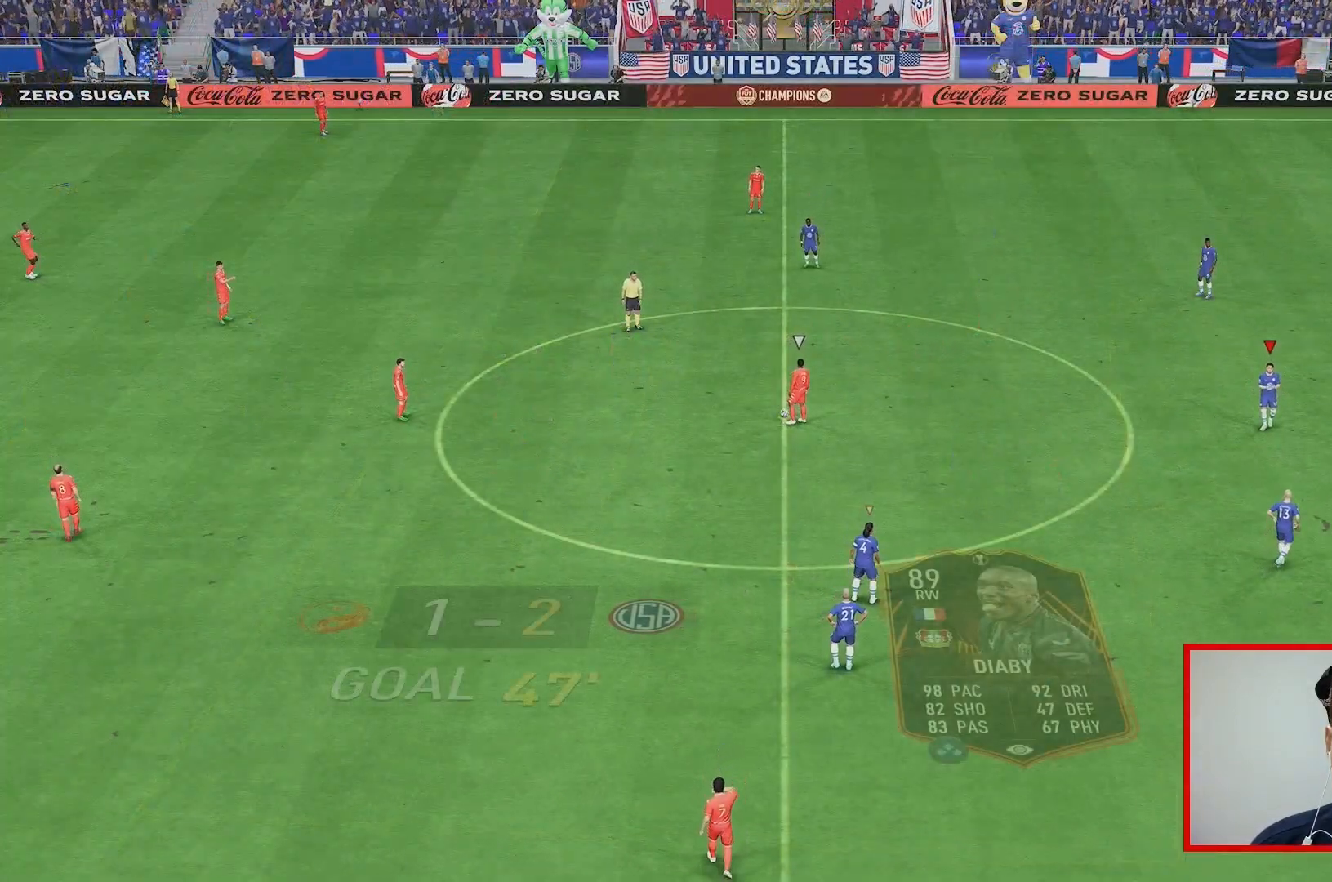
{"buttons": [], "left_stick": "up-left", "right_stick": "center", "events": [[133, "left_stick", "center"], [417, "left_stick", "up-left"]]}
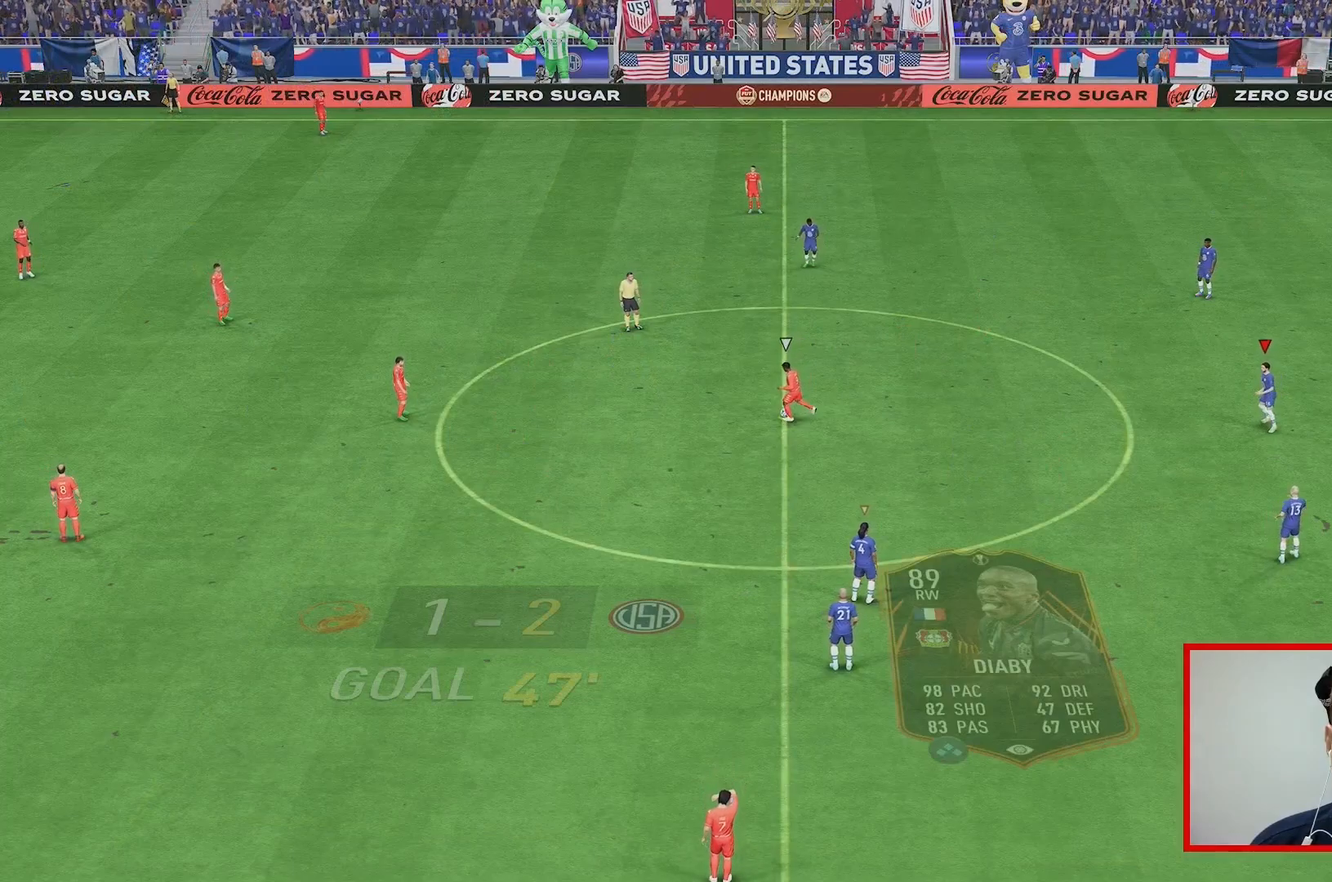
{"buttons": [], "left_stick": "center", "right_stick": "center", "events": [[117, "right_stick", "down-left"], [183, "right_stick", "center"], [217, "left_stick", "center"]]}
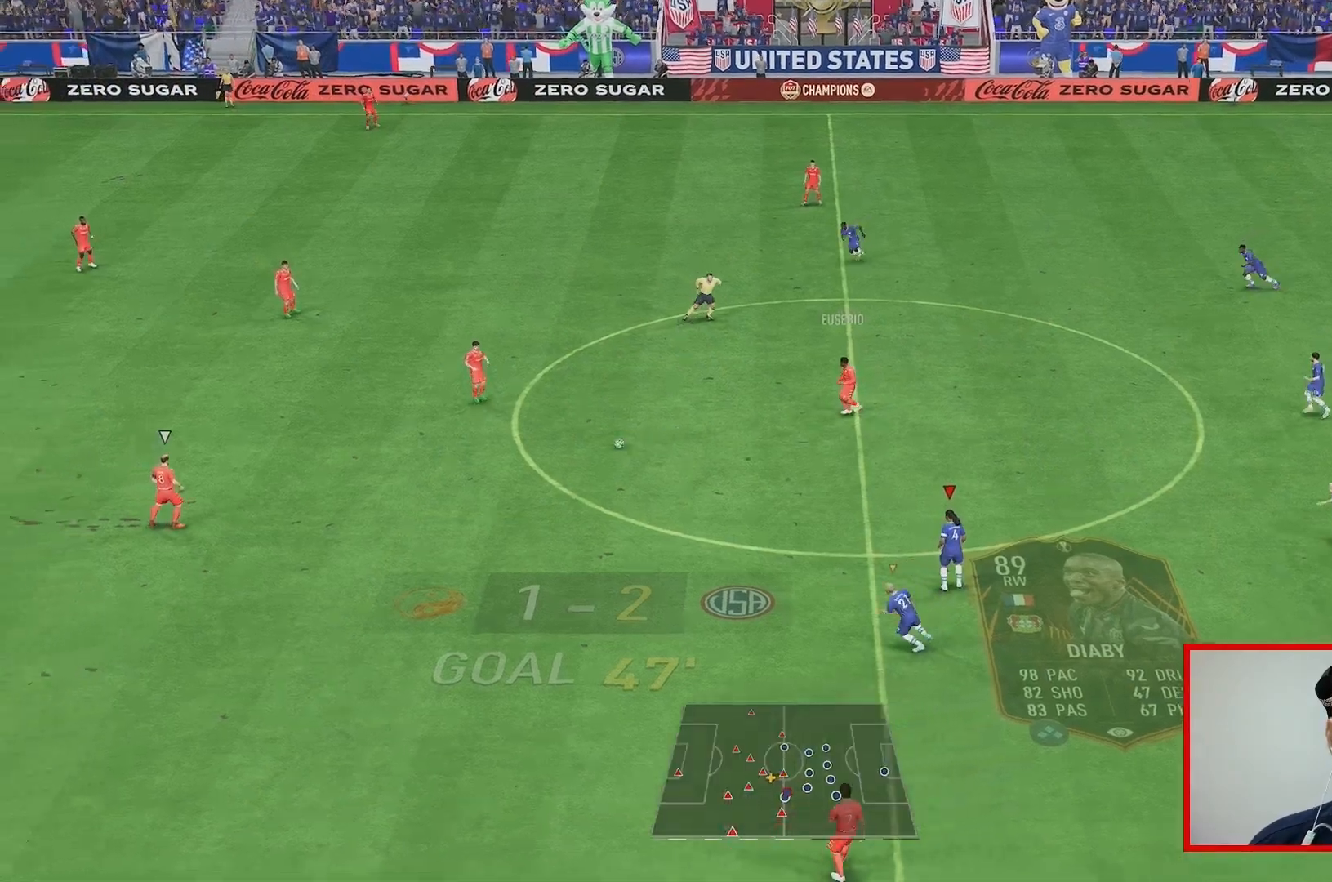
{"buttons": [], "left_stick": "up-left", "right_stick": "center", "events": [[50, "left_stick", "up-left"], [183, "left_stick", "center"], [417, "left_stick", "up-left"]]}
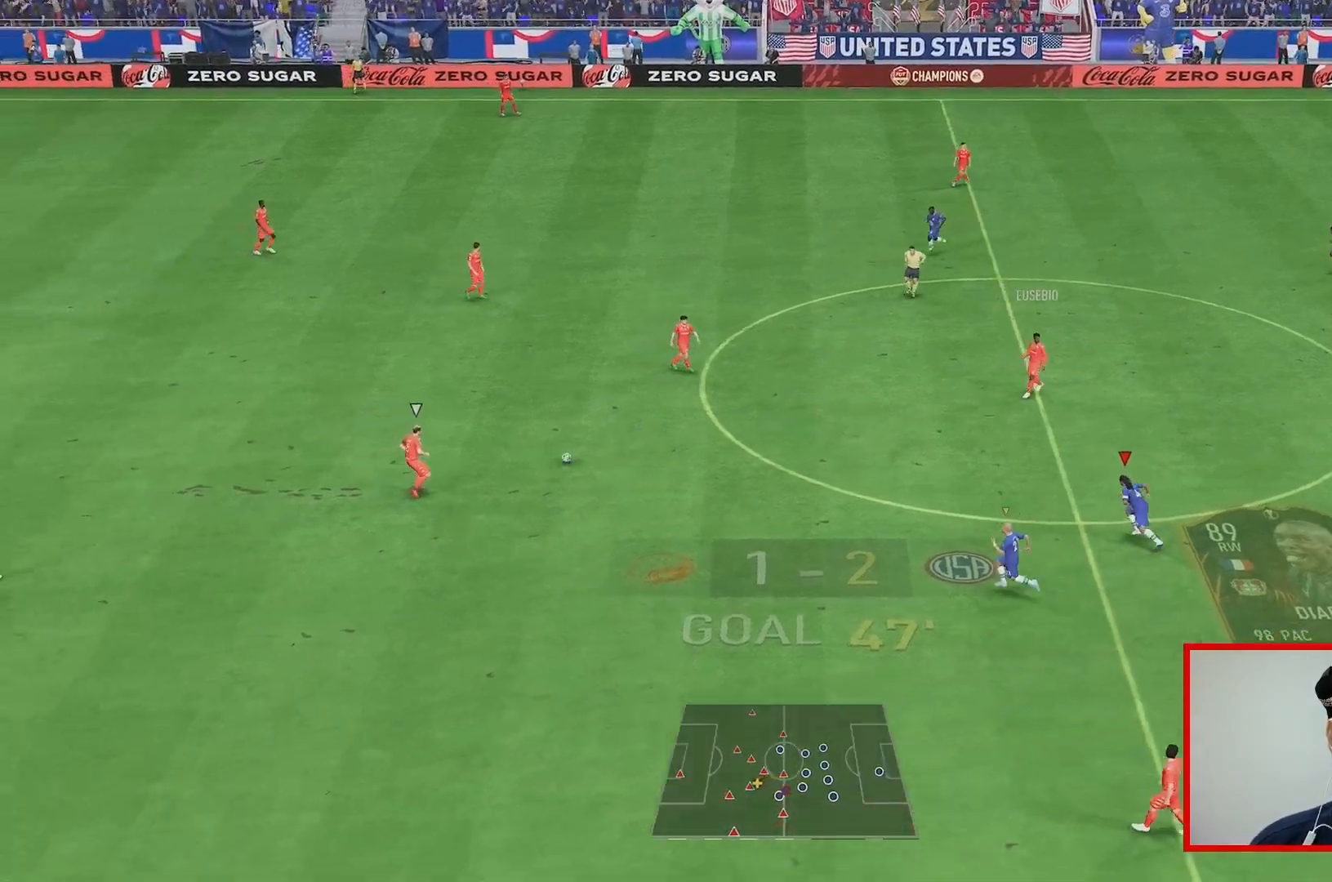
{"buttons": ["R2"], "left_stick": "left", "right_stick": "center", "events": [[33, "R2", "down"], [250, "left_stick", "left"]]}
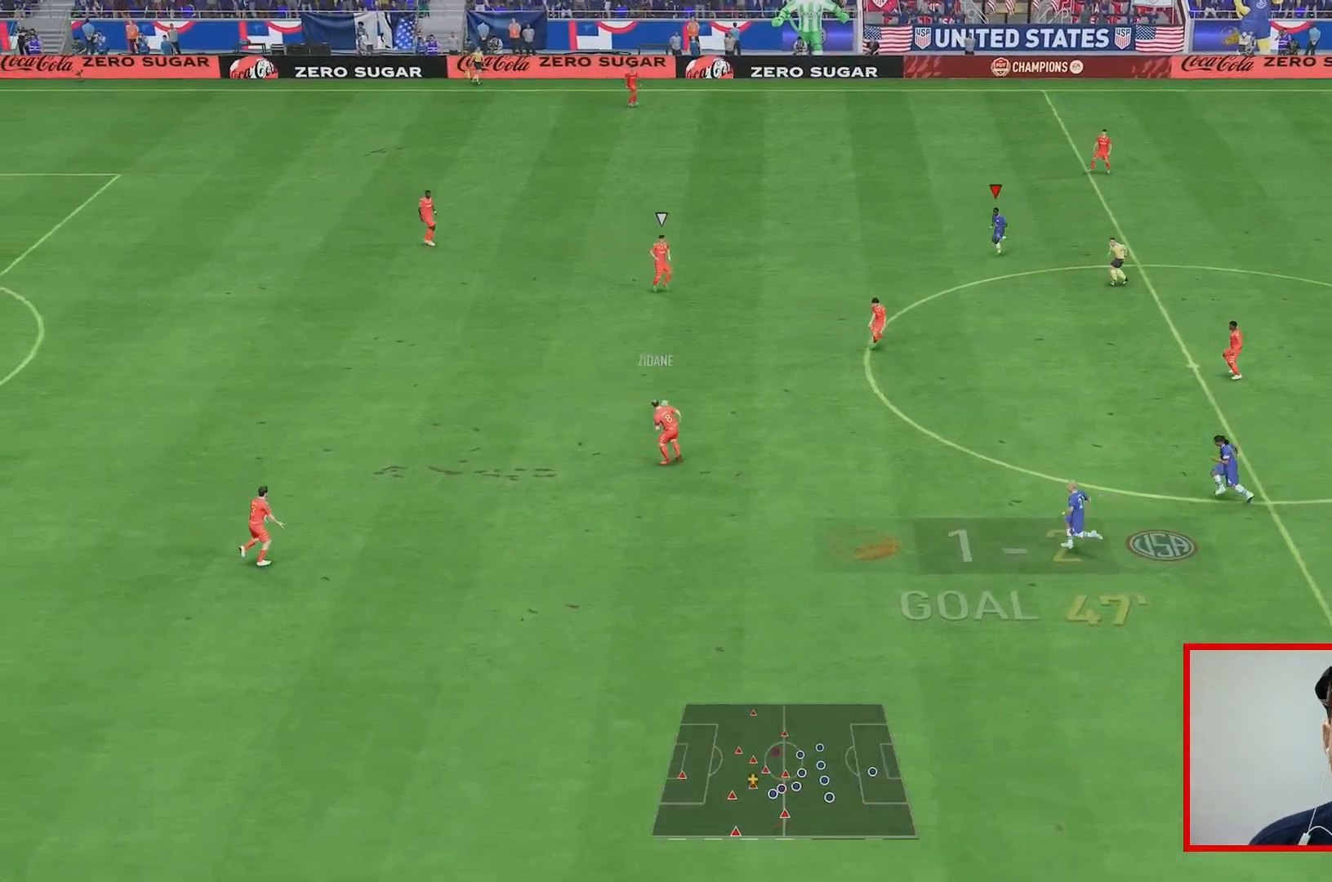
{"buttons": ["L2", "R2"], "left_stick": "down-left", "right_stick": "center", "events": [[100, "left_stick", "down-left"], [217, "L2", "down"], [233, "left_stick", "left"], [333, "left_stick", "up-left"], [417, "right_stick", "down"], [500, "left_stick", "down-left"], [500, "right_stick", "center"]]}
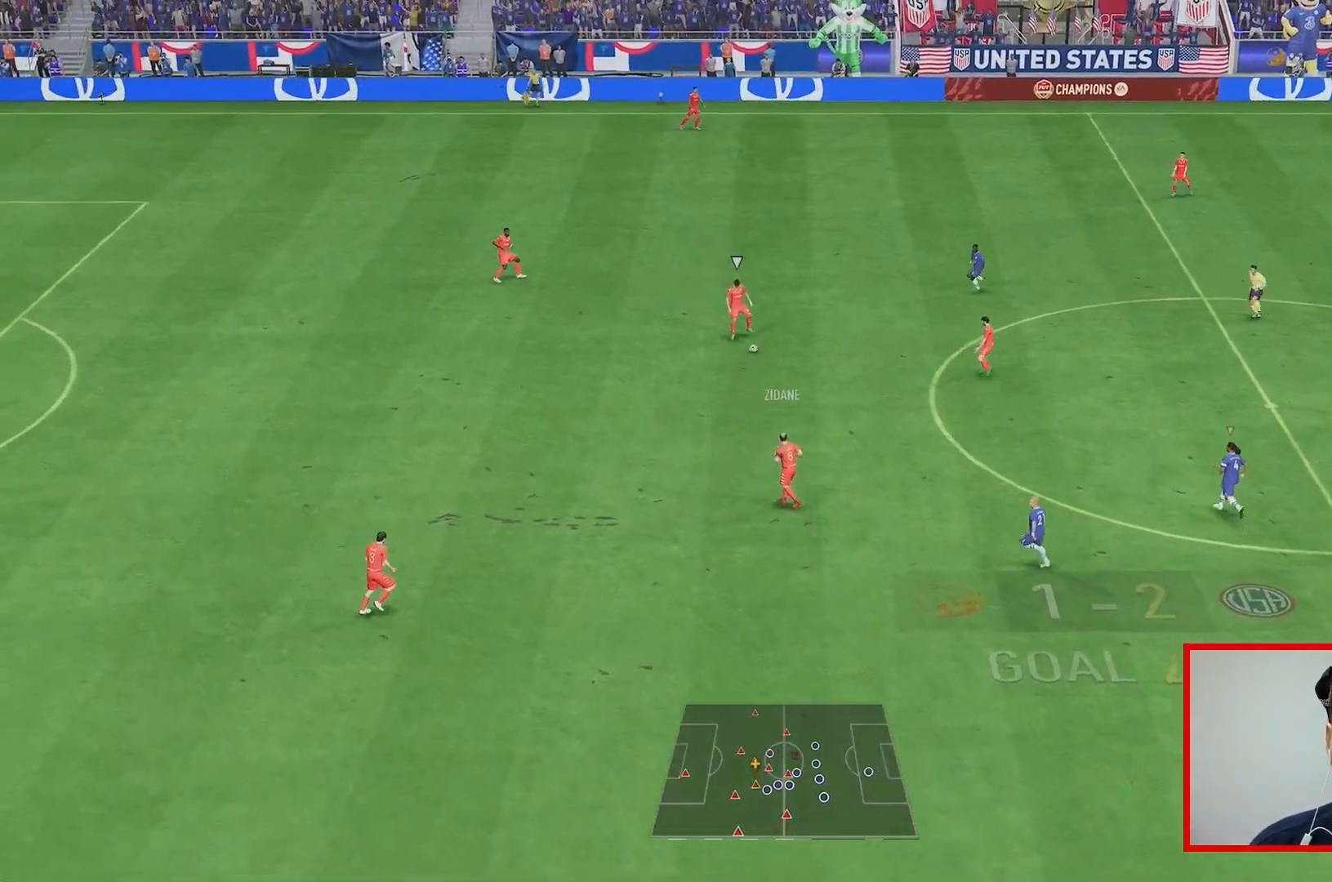
{"buttons": ["R2"], "left_stick": "down-left", "right_stick": "center", "events": [[450, "L2", "up"]]}
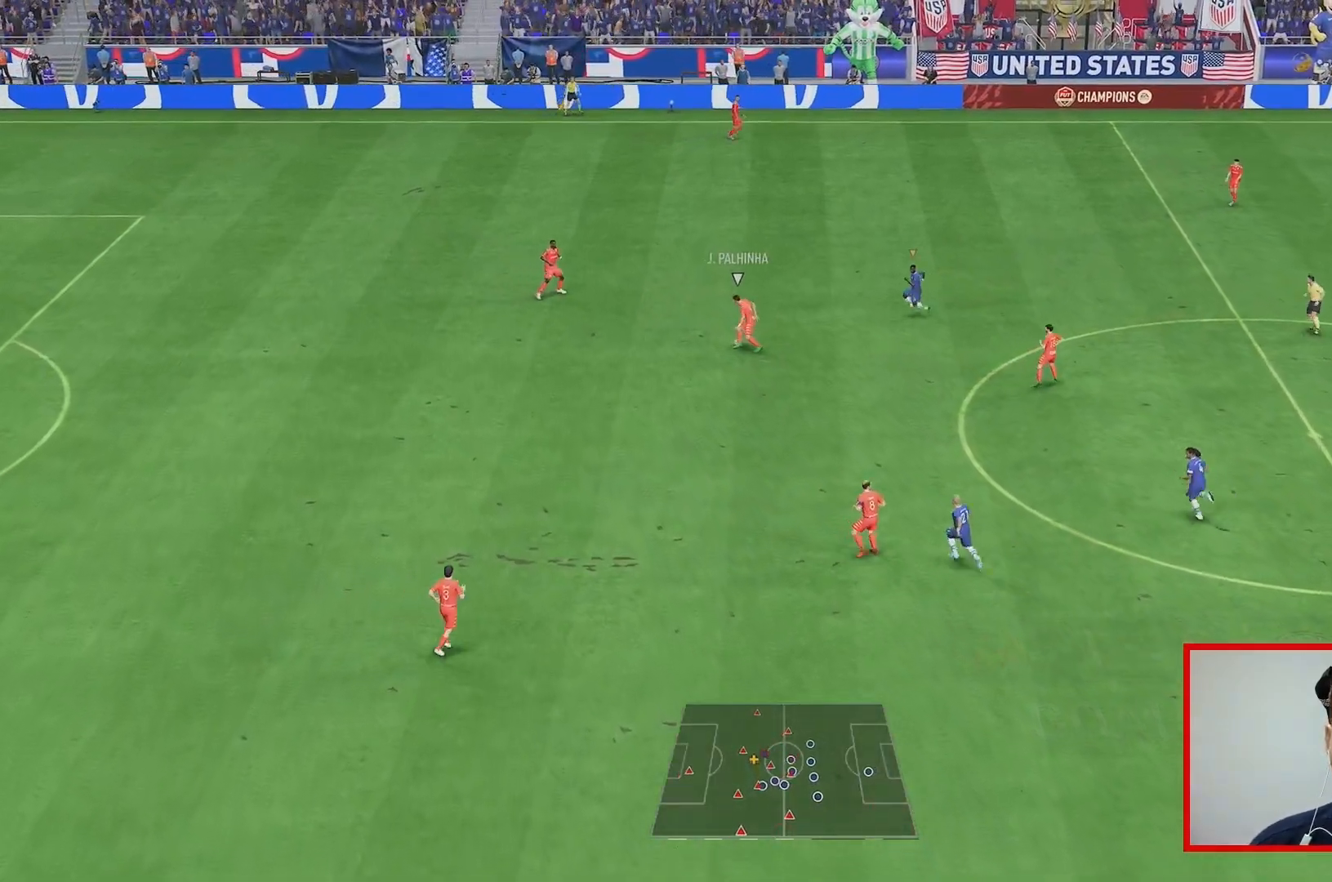
{"buttons": ["L2", "R2"], "left_stick": "up-left", "right_stick": "center"}
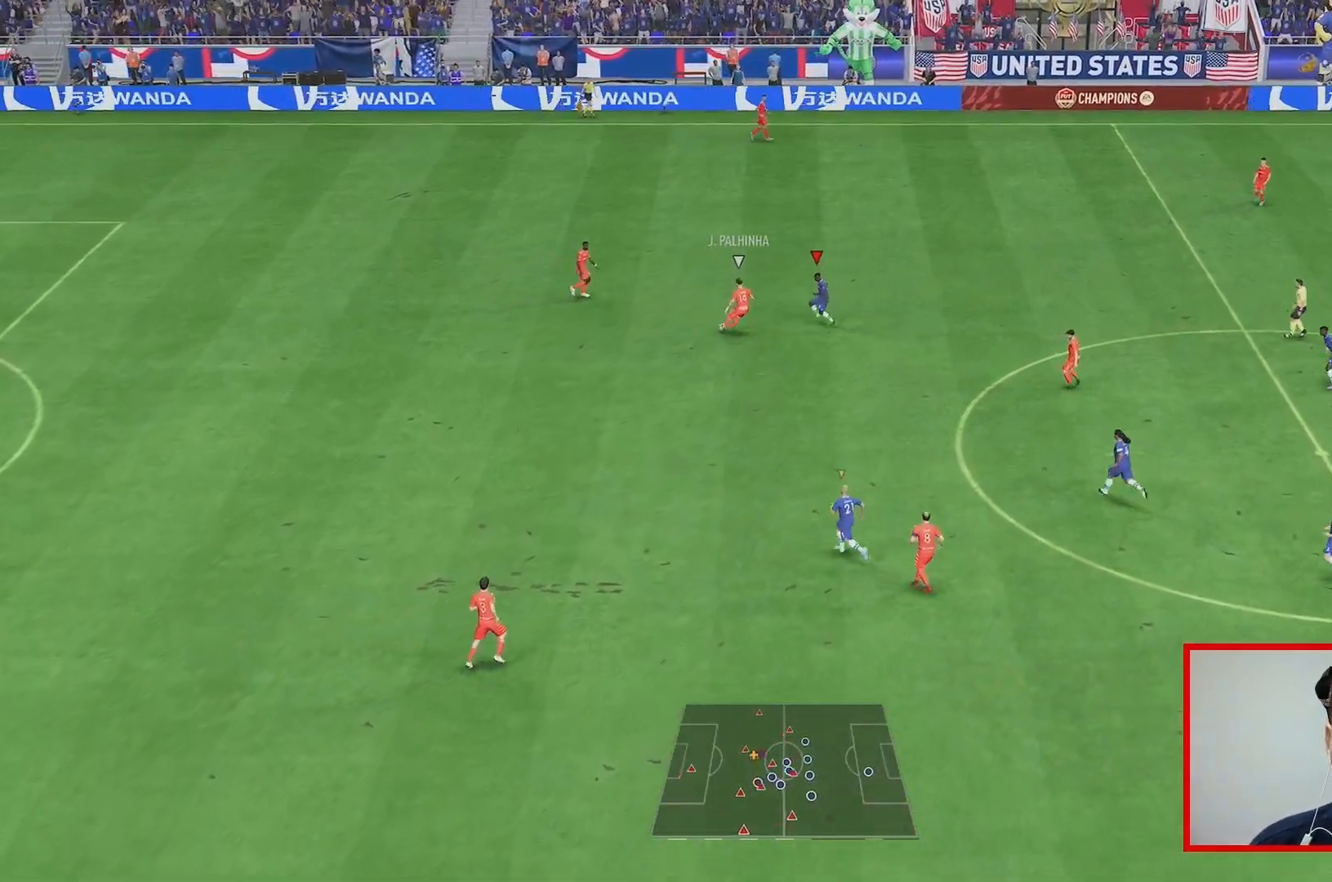
{"buttons": ["L2", "R2"], "left_stick": "up-right", "right_stick": "center", "events": [[133, "left_stick", "up"], [283, "left_stick", "up-right"]]}